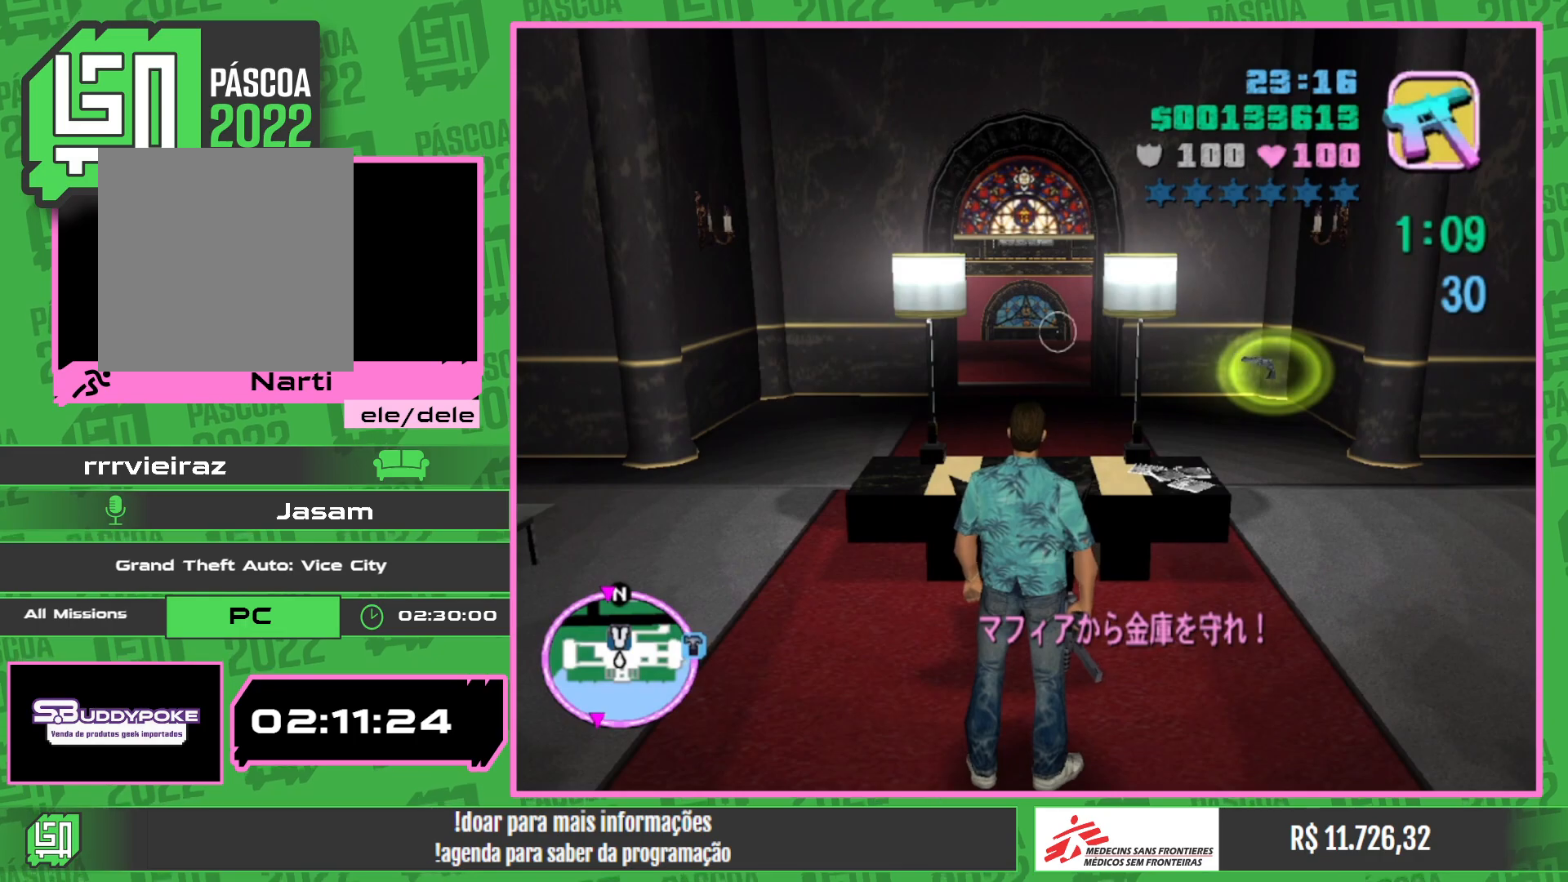
Gameplay with keyboard and mouse; each line is a JSON object with the keys and mouse buttons held at the frame after it. "events" lists presses ("down") and releases ("up") of "w", "mouse_left", "mouse_wheel" and "mouse_right" between this image and that frame as [ms after this image, input, new state], when the widget could be followed in between. "mouse_left", "mouse_wheel", "mouse_right" = the "left", "wheel", "right" buttons of the "mouse" list. No other keys are recorded. "wheel" means that the mouse wheel is clicked or scrolled. Mouse movement is not recorded.
{"keys": ["w"], "mouse": [], "events": [[17, "w", "down"]]}
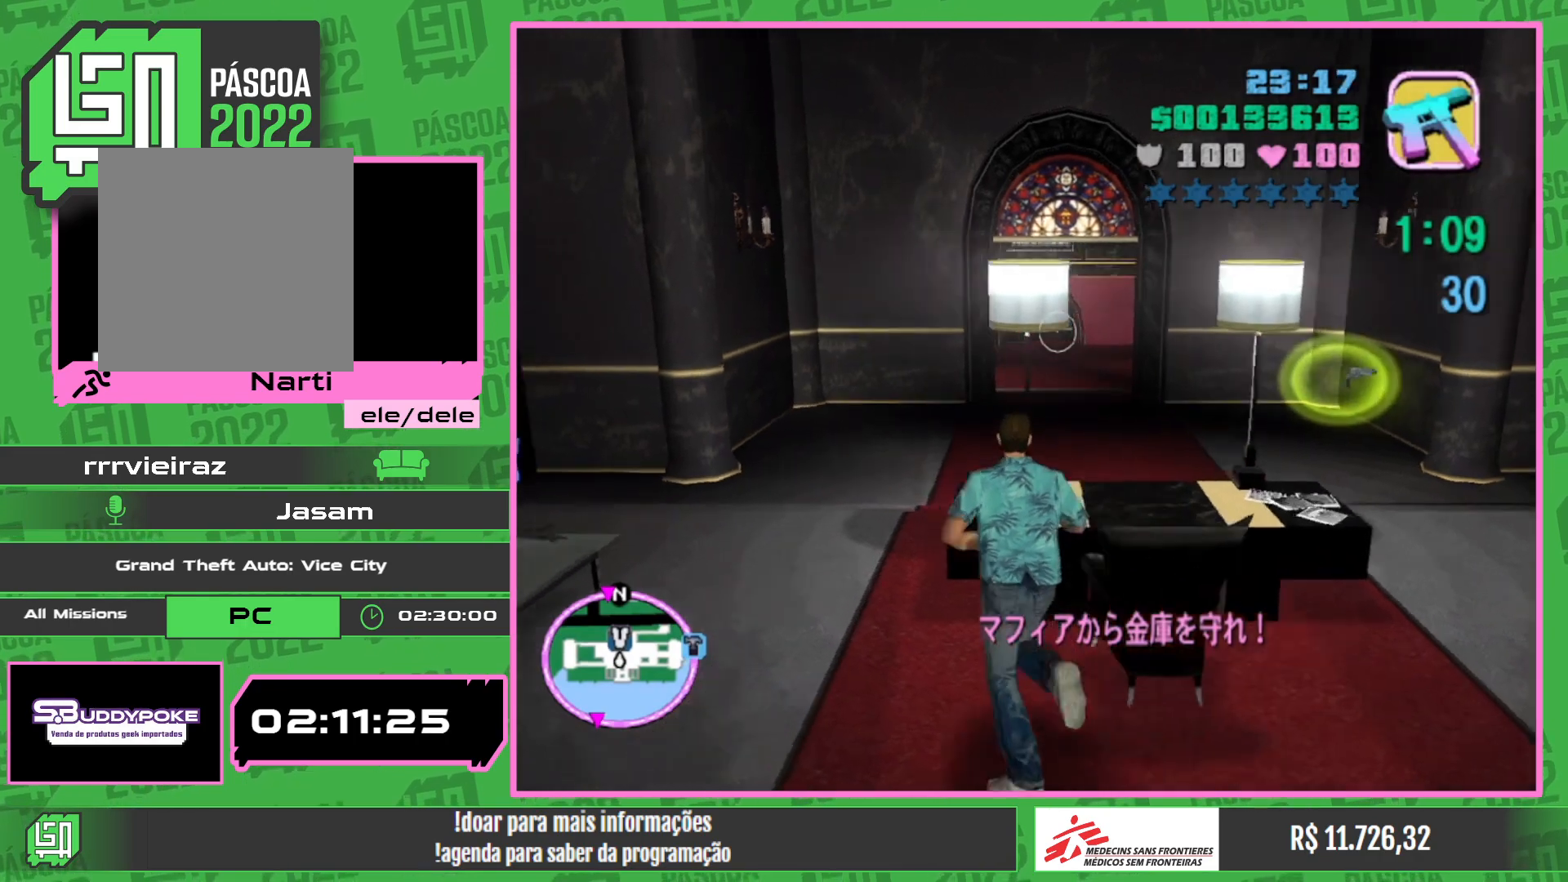
{"keys": ["w"], "mouse": [], "events": []}
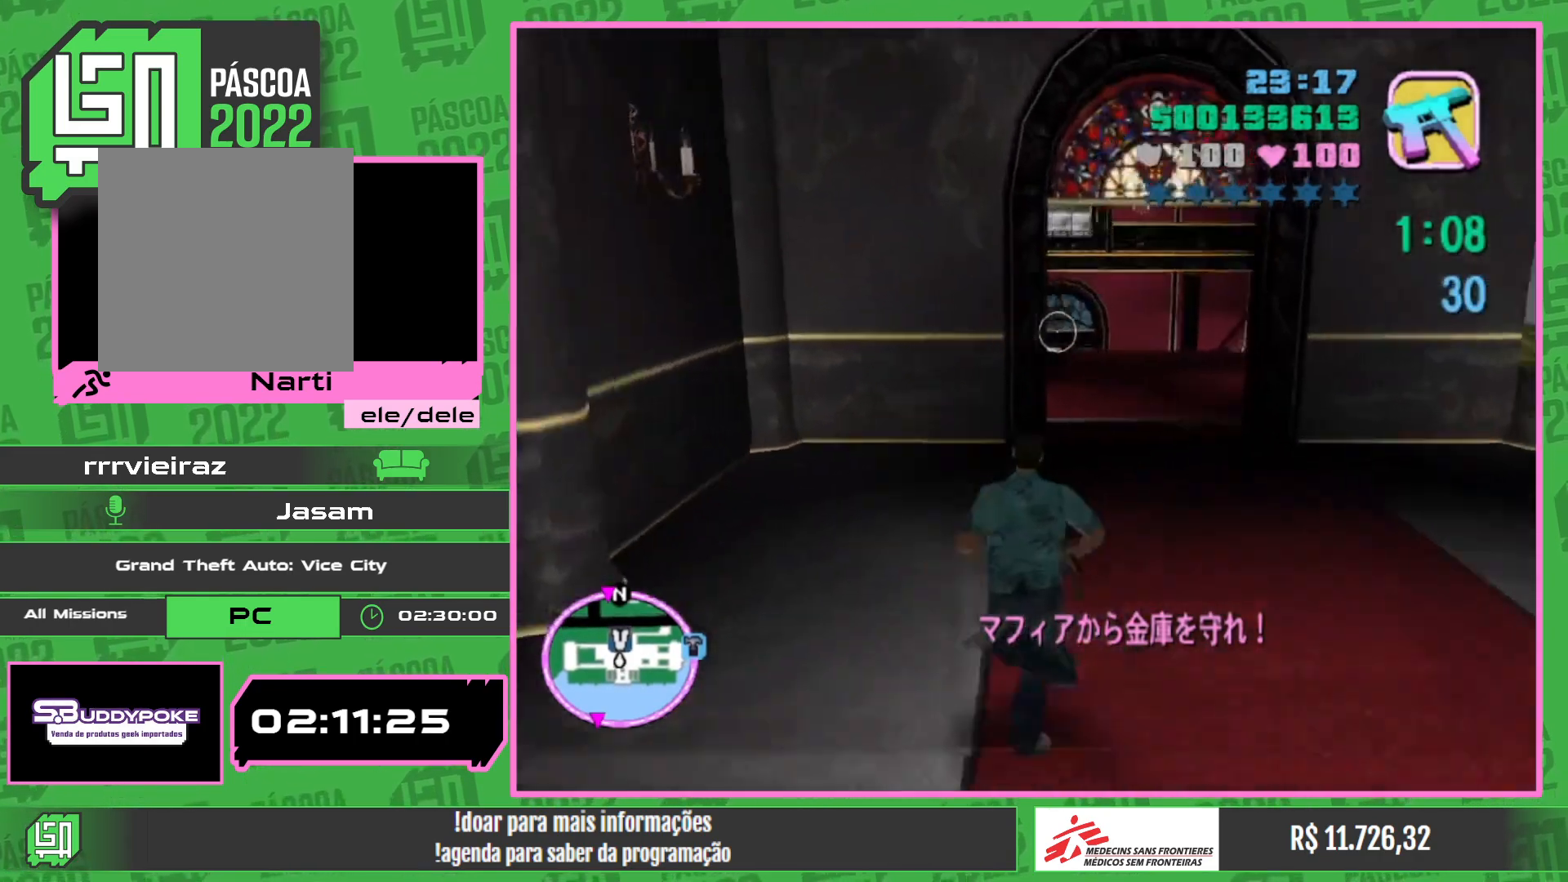
{"keys": ["w"], "mouse": [], "events": []}
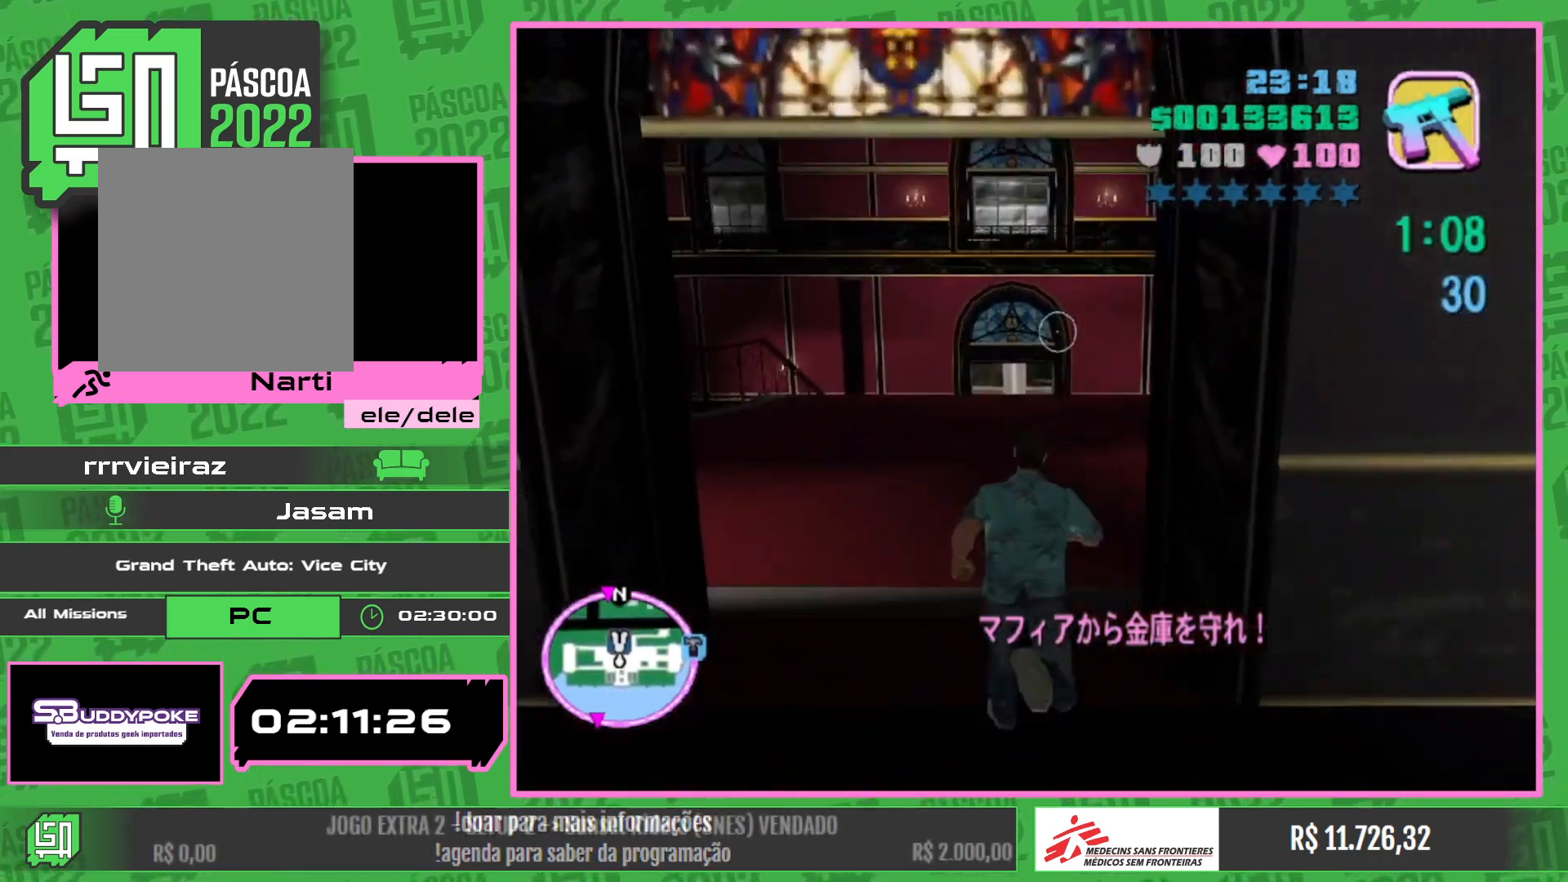
{"keys": ["w"], "mouse": [], "events": []}
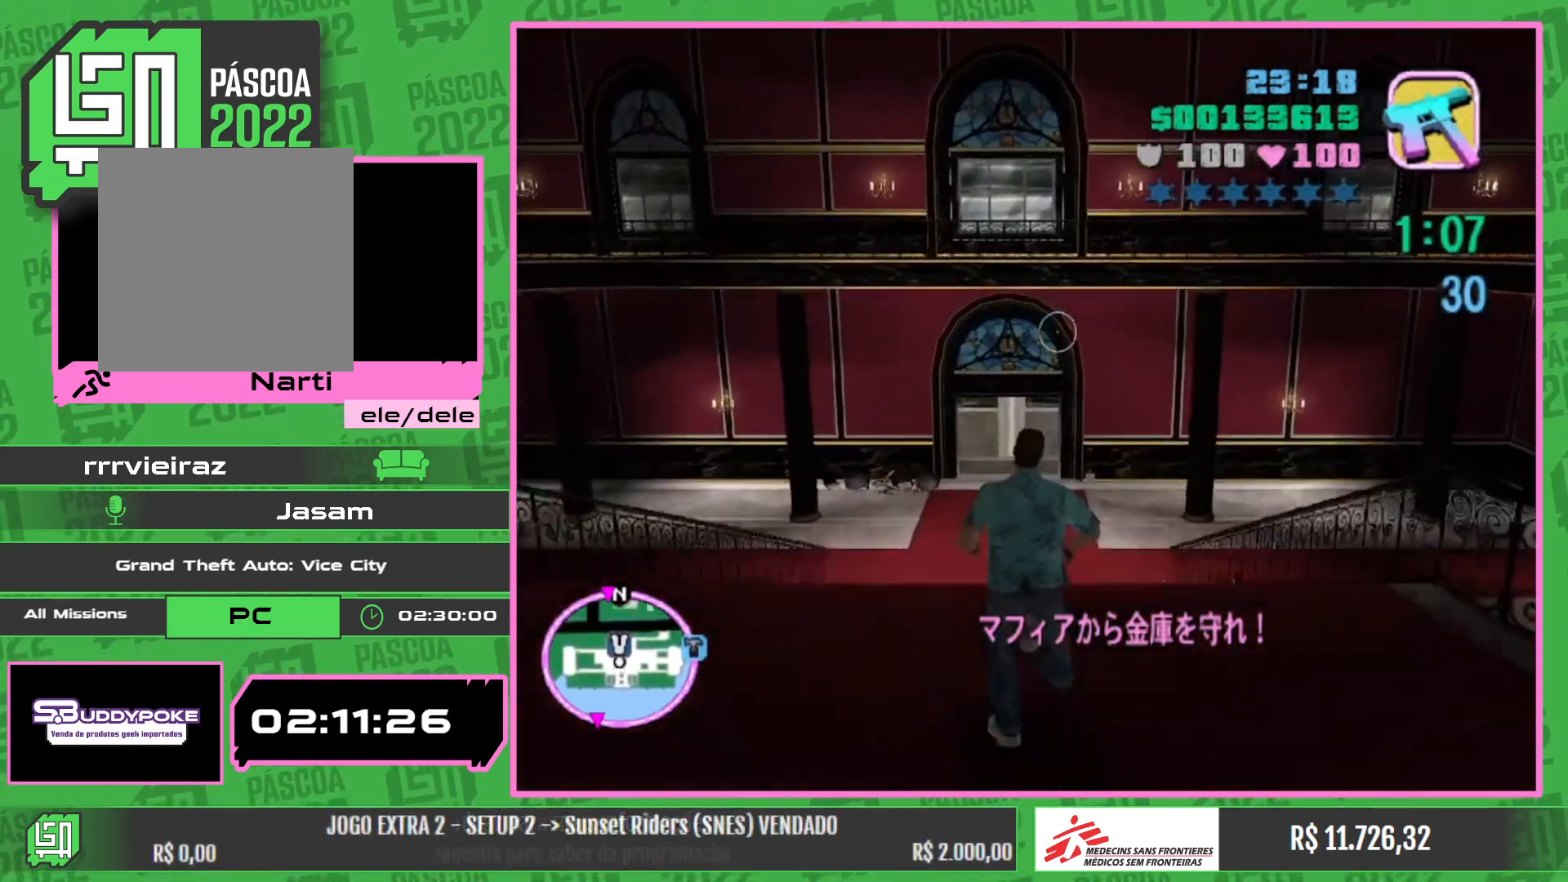
{"keys": ["w"], "mouse": [], "events": []}
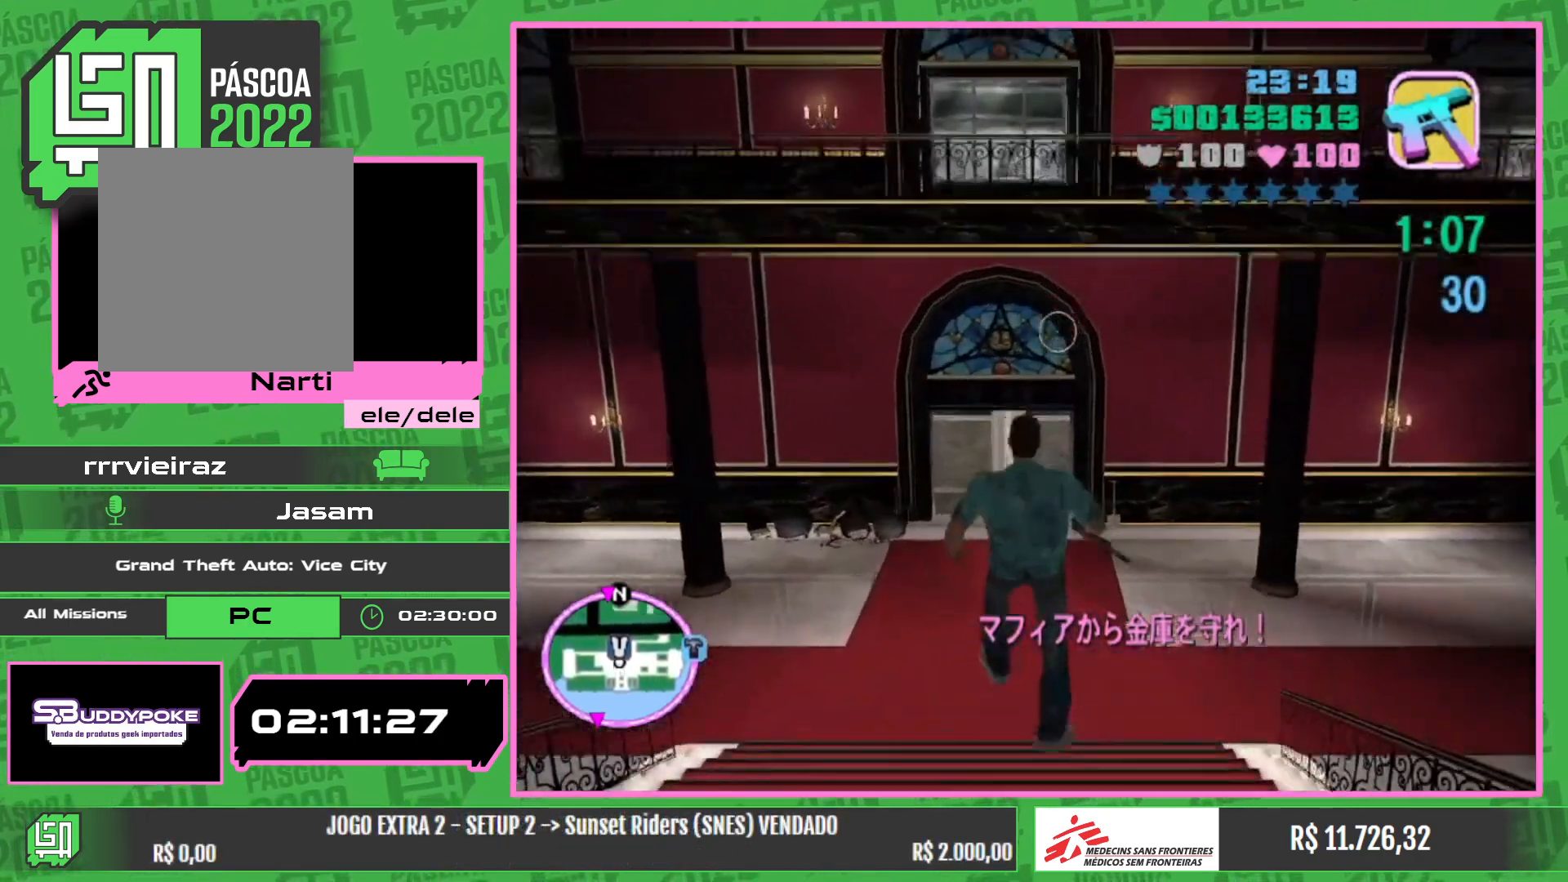
{"keys": ["w"], "mouse": [], "events": []}
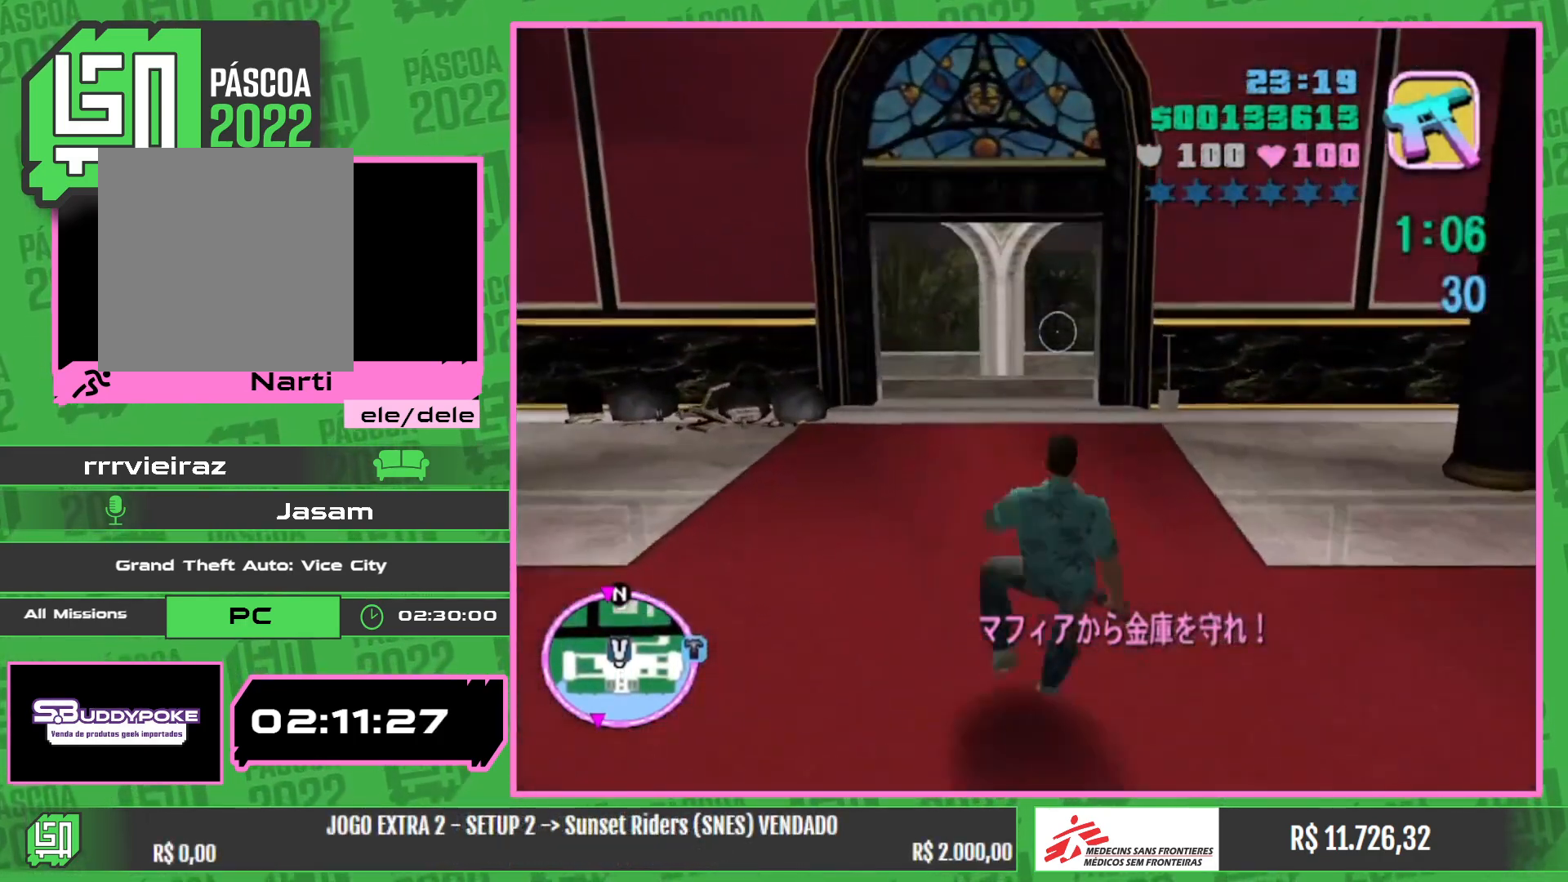
{"keys": ["w"], "mouse": [], "events": []}
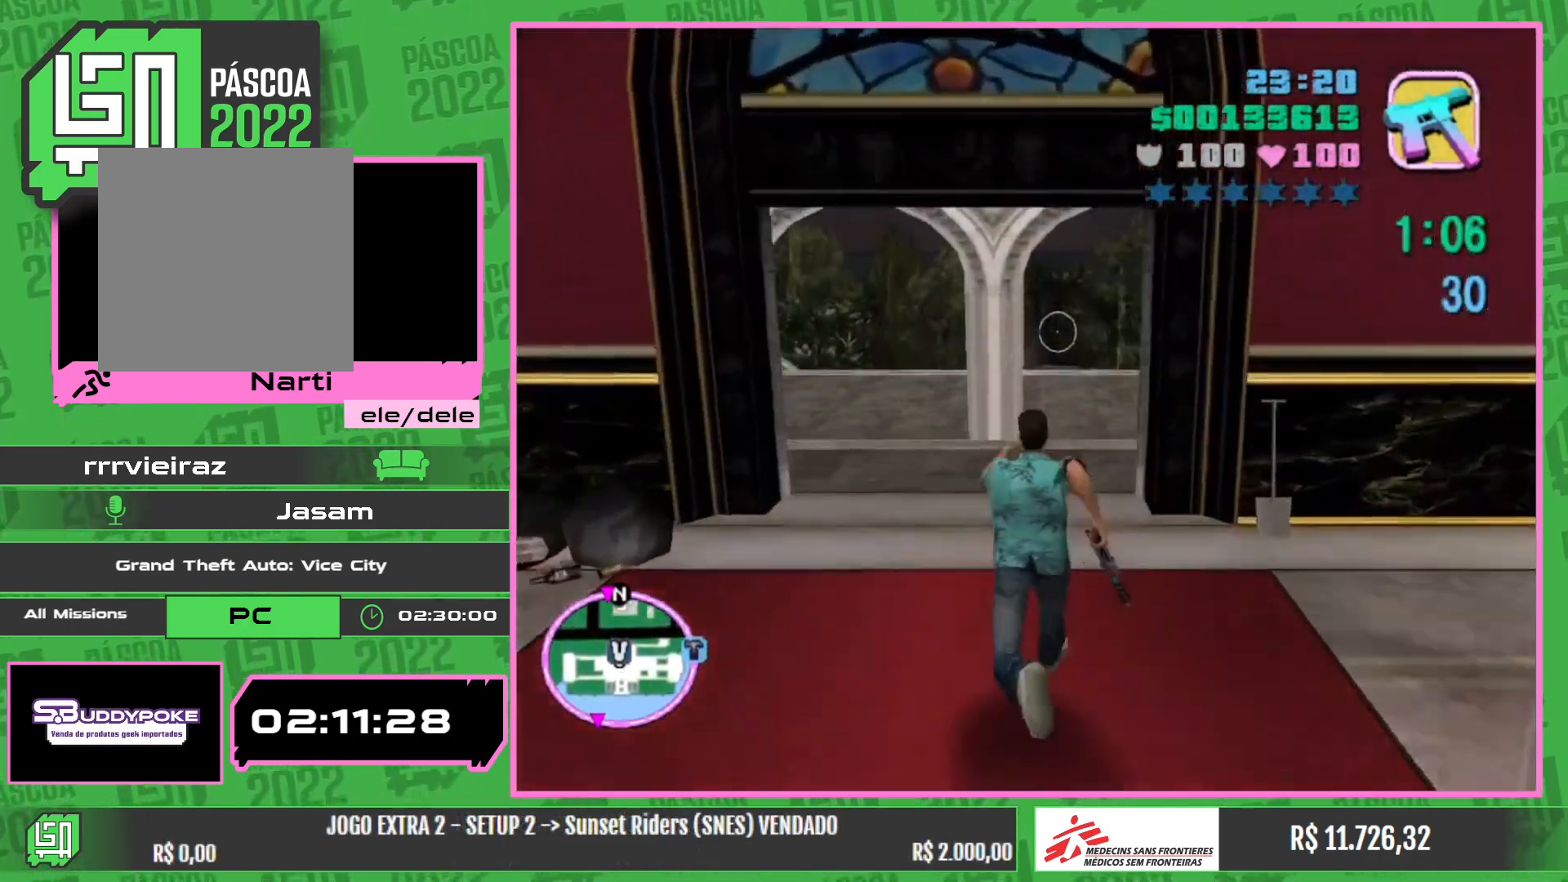
{"keys": ["w"], "mouse": [], "events": []}
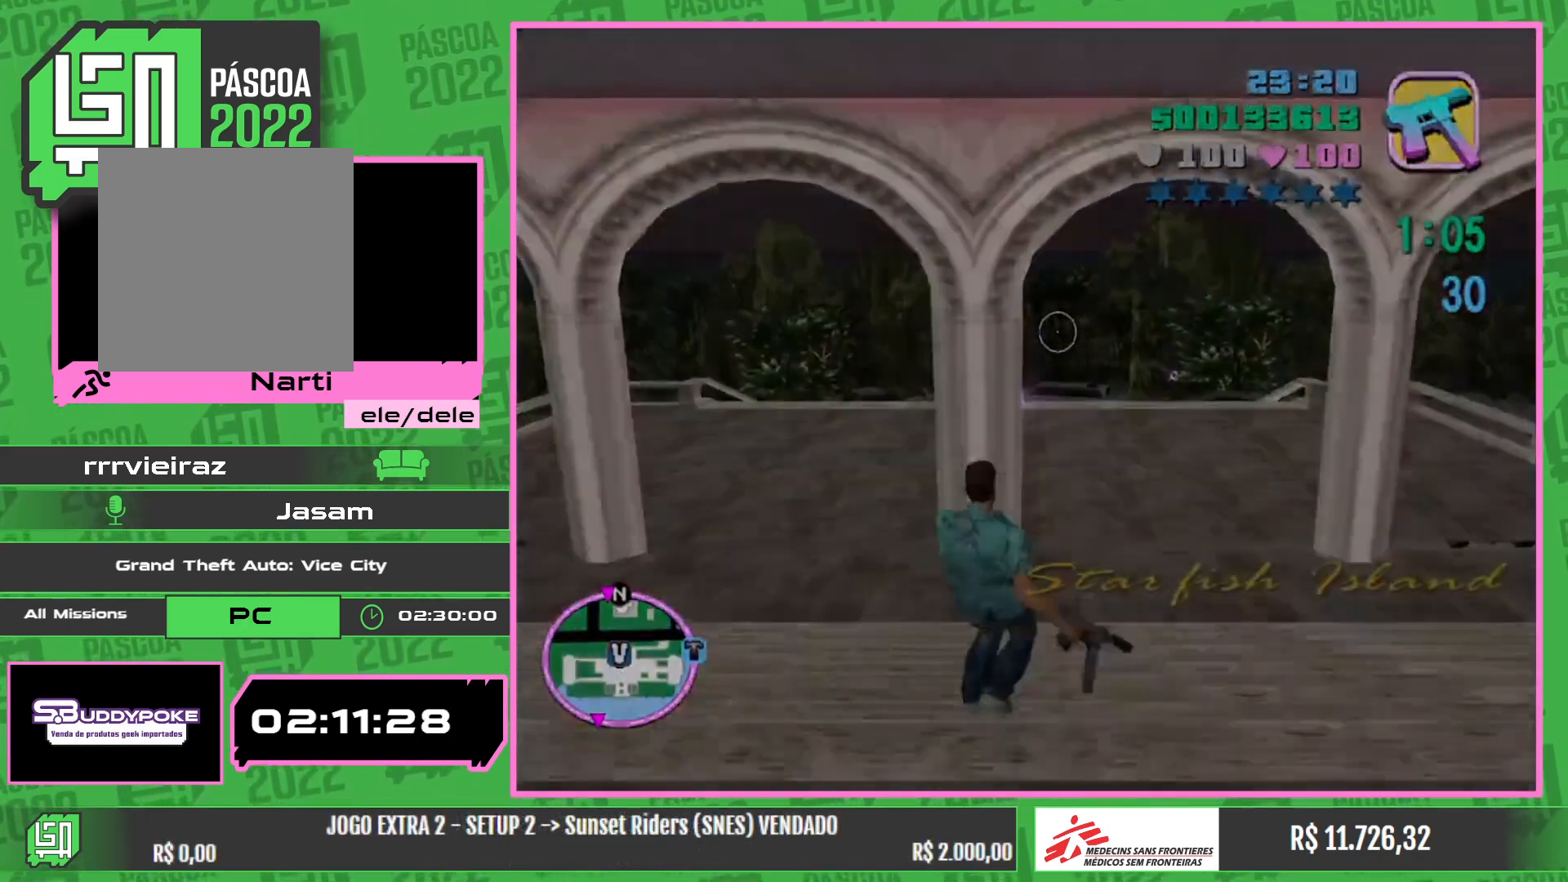
{"keys": [], "mouse": [], "events": [[200, "w", "up"]]}
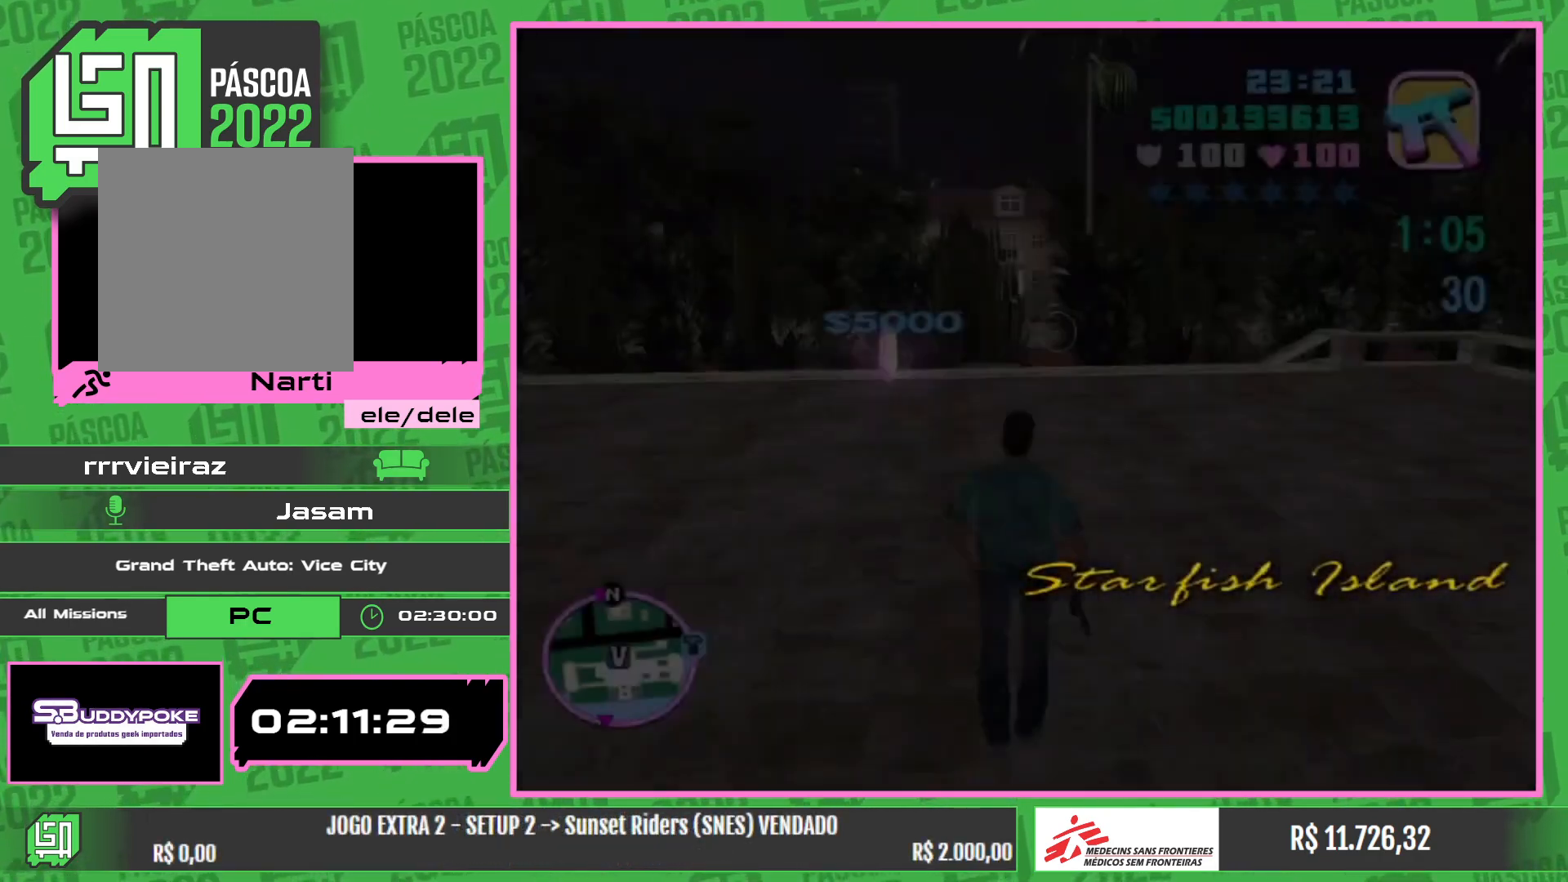
{"keys": ["w"], "mouse": [], "events": [[167, "w", "down"]]}
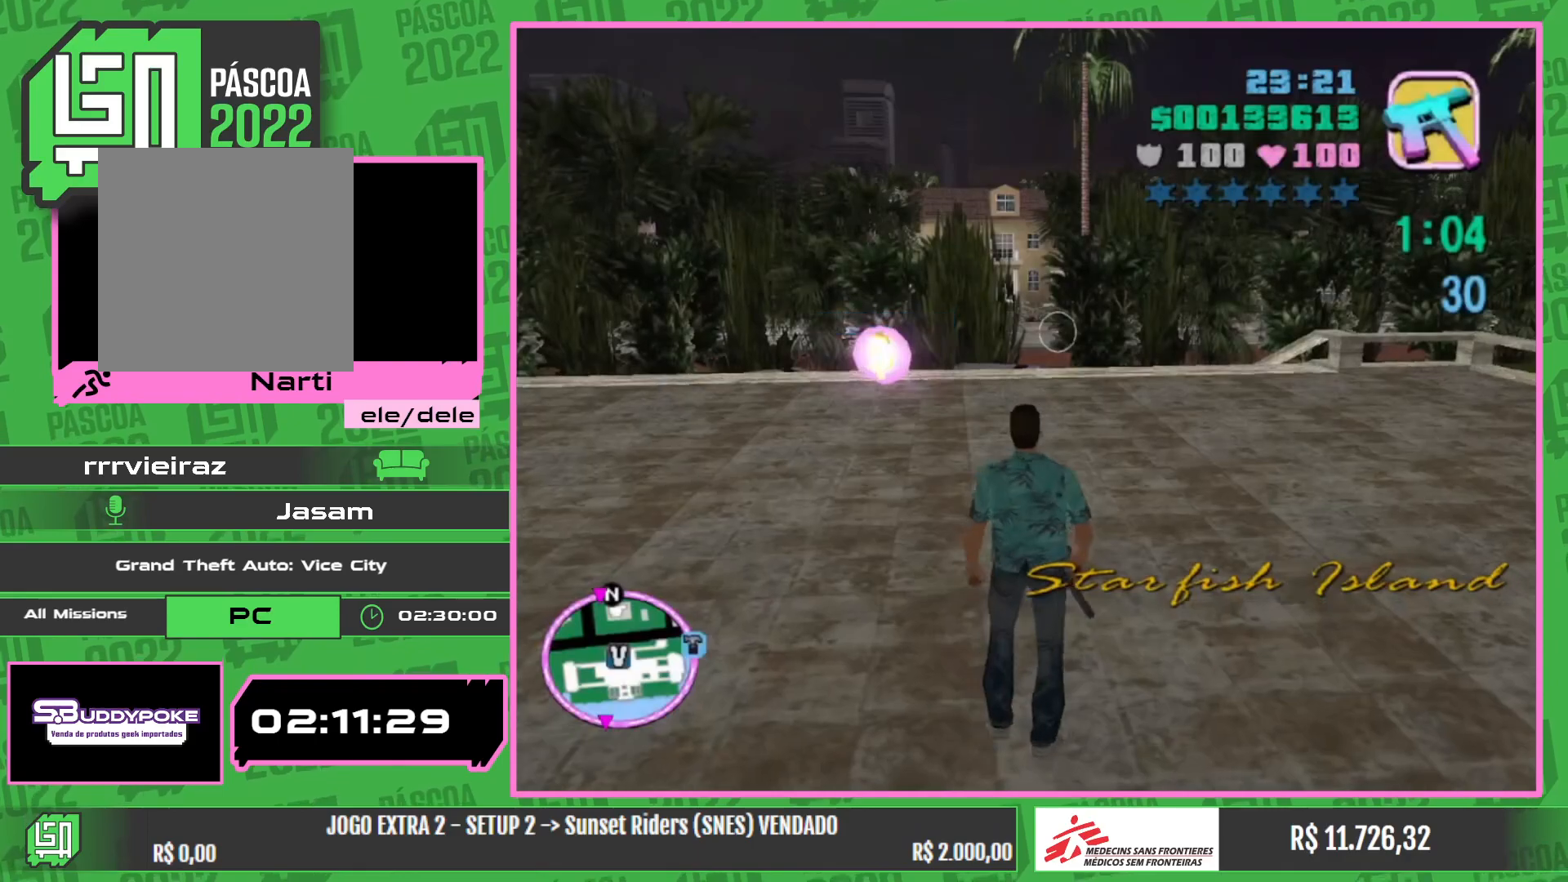
{"keys": ["w"], "mouse": [], "events": []}
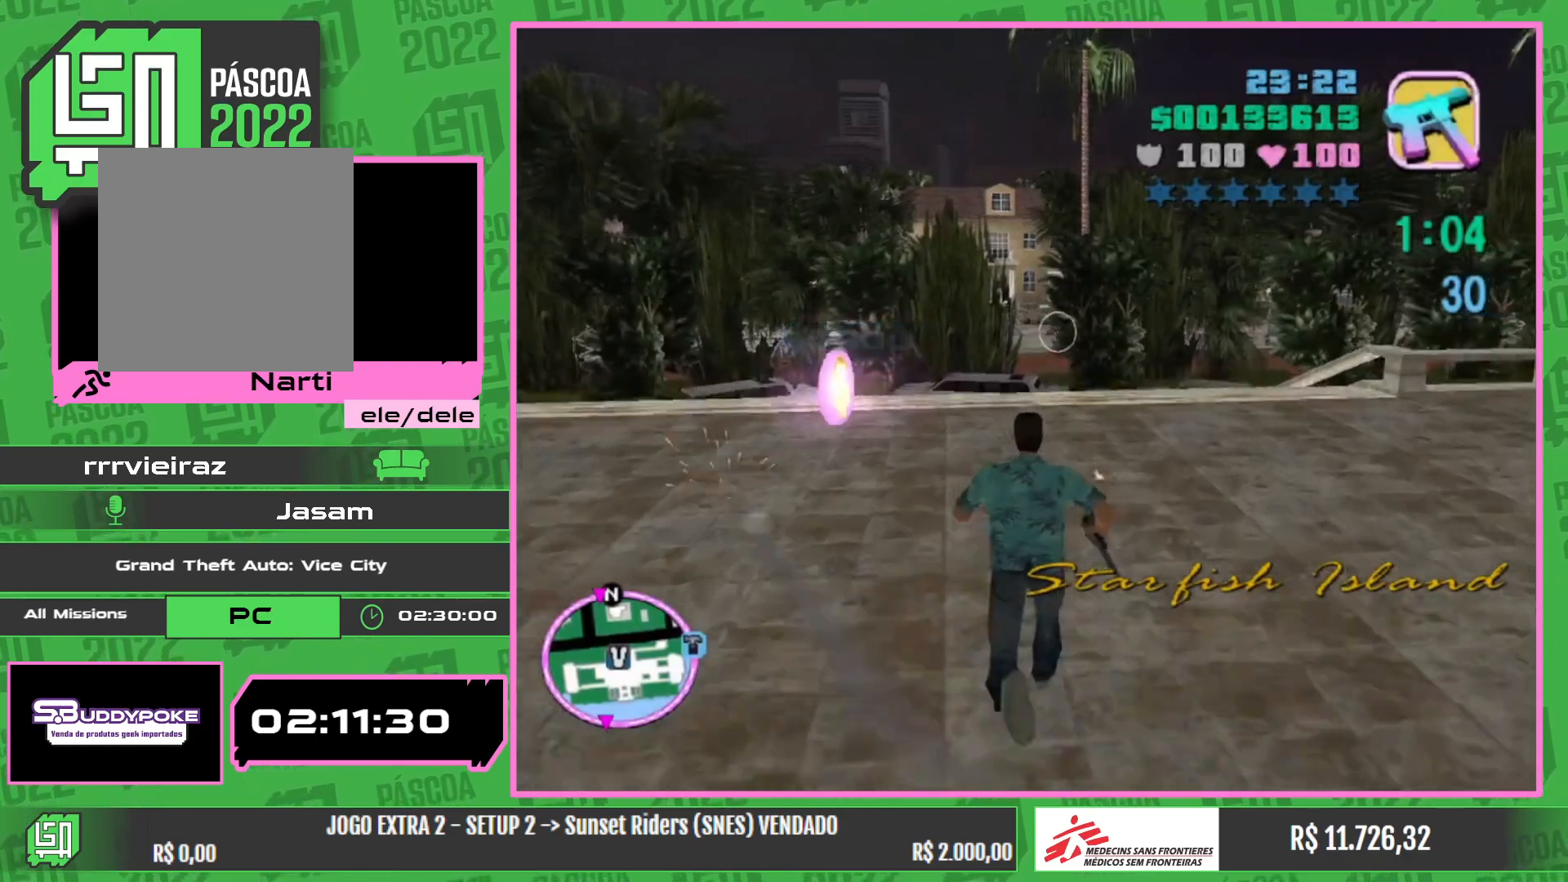
{"keys": ["w"], "mouse": [], "events": []}
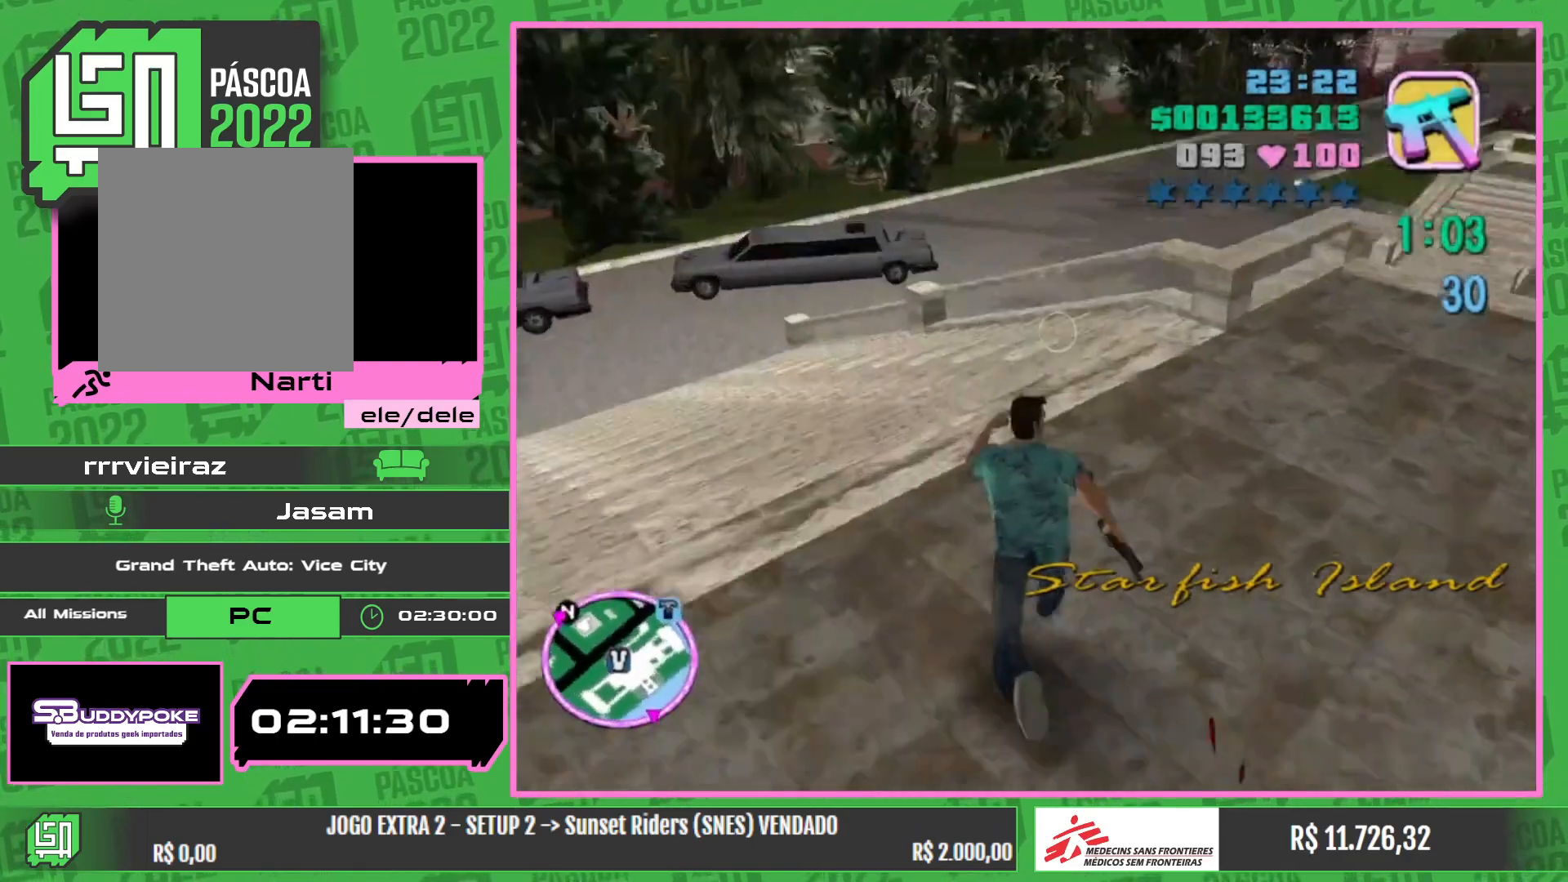
{"keys": ["w"], "mouse": [], "events": []}
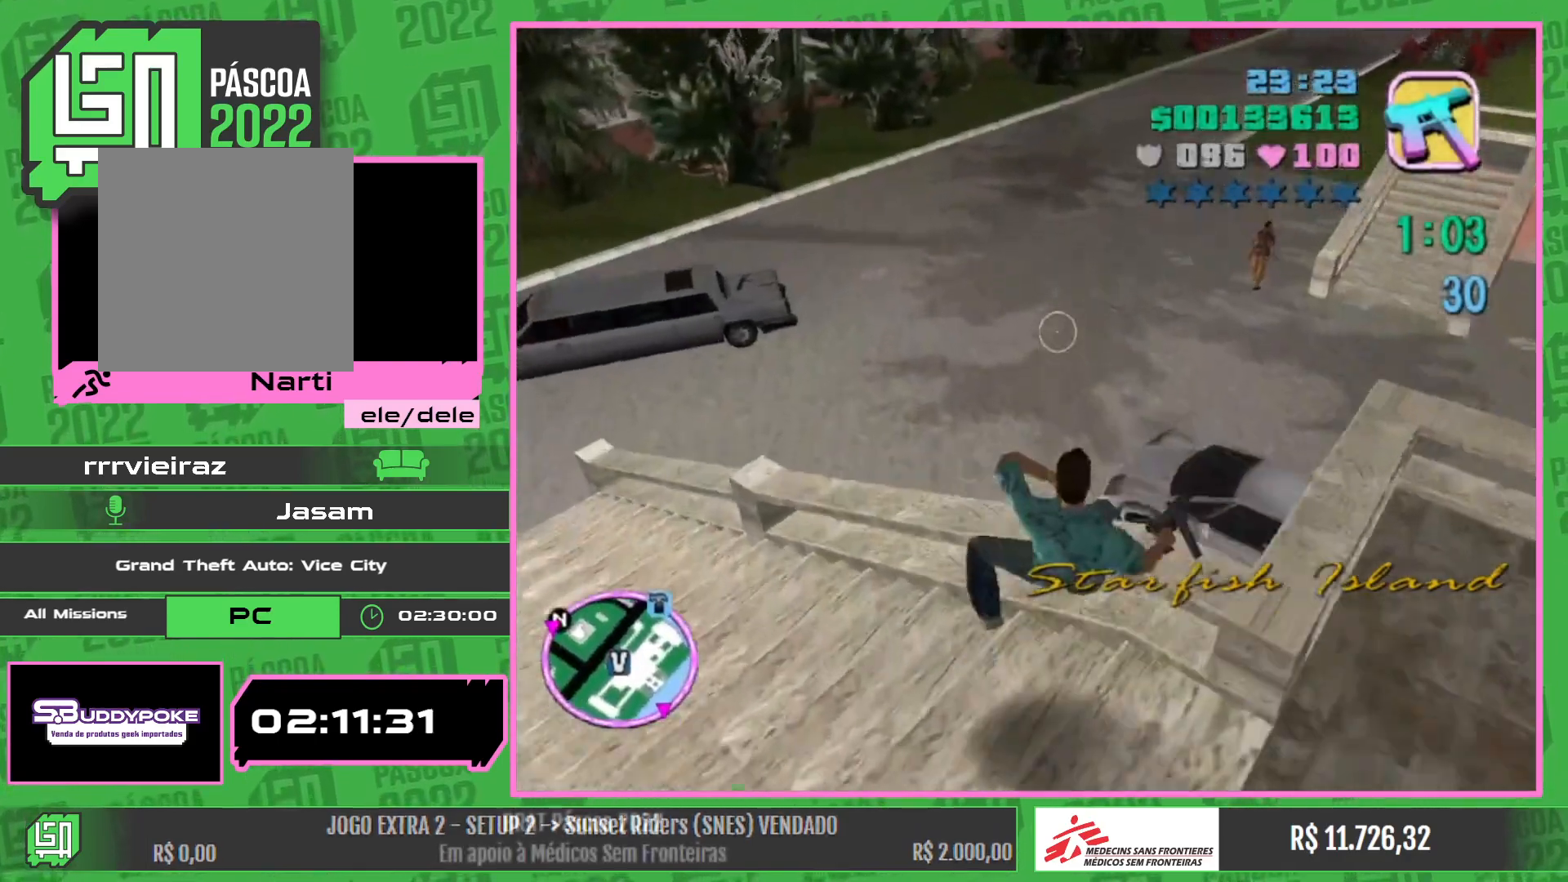
{"keys": ["w"], "mouse": [], "events": []}
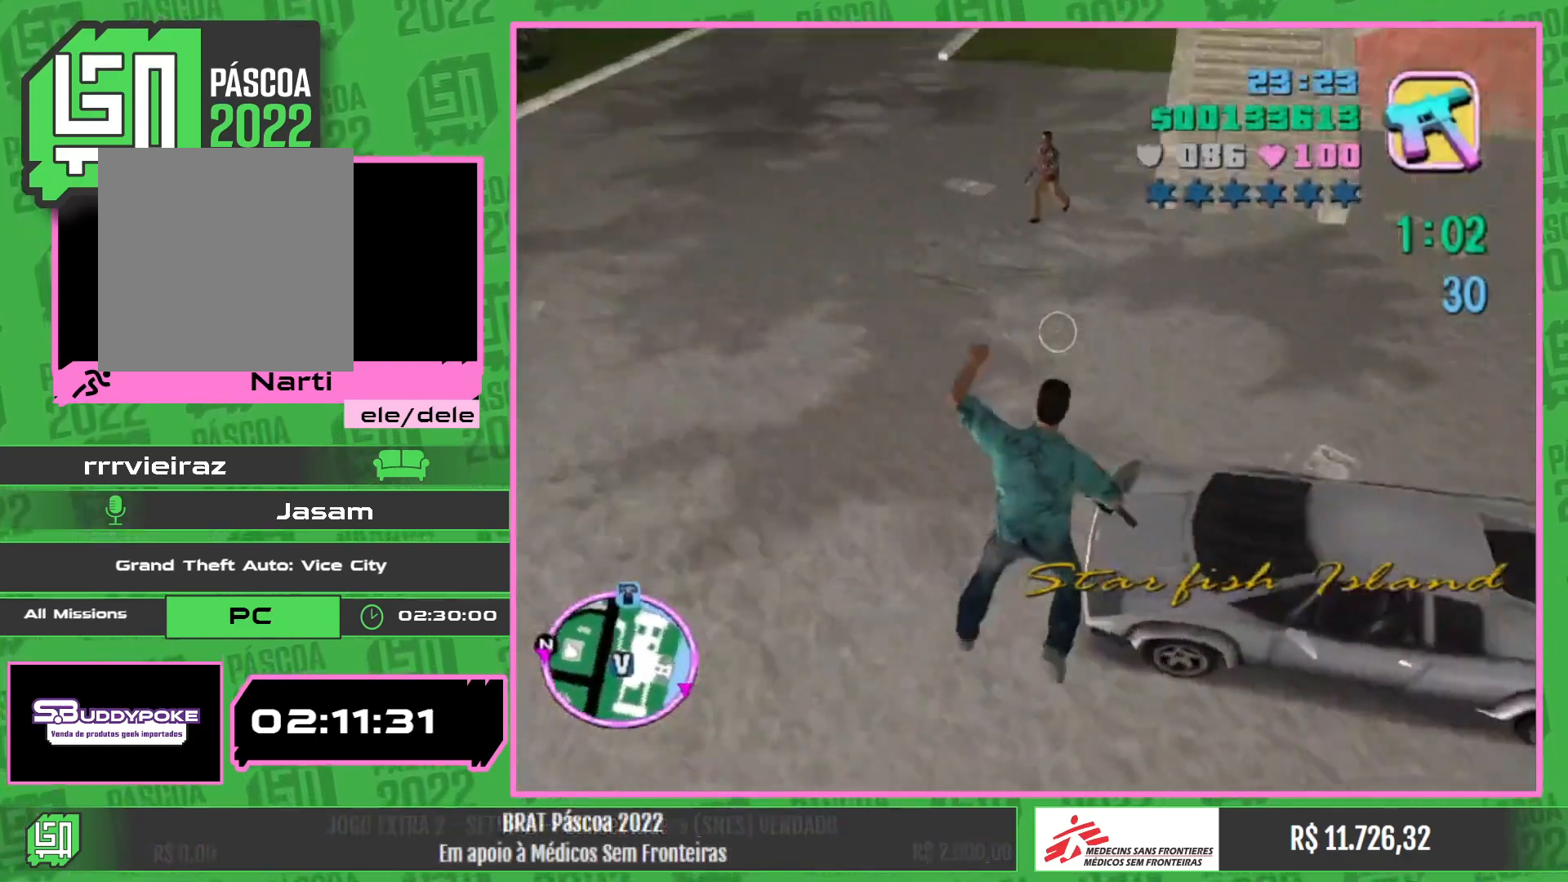
{"keys": ["w"], "mouse": [], "events": []}
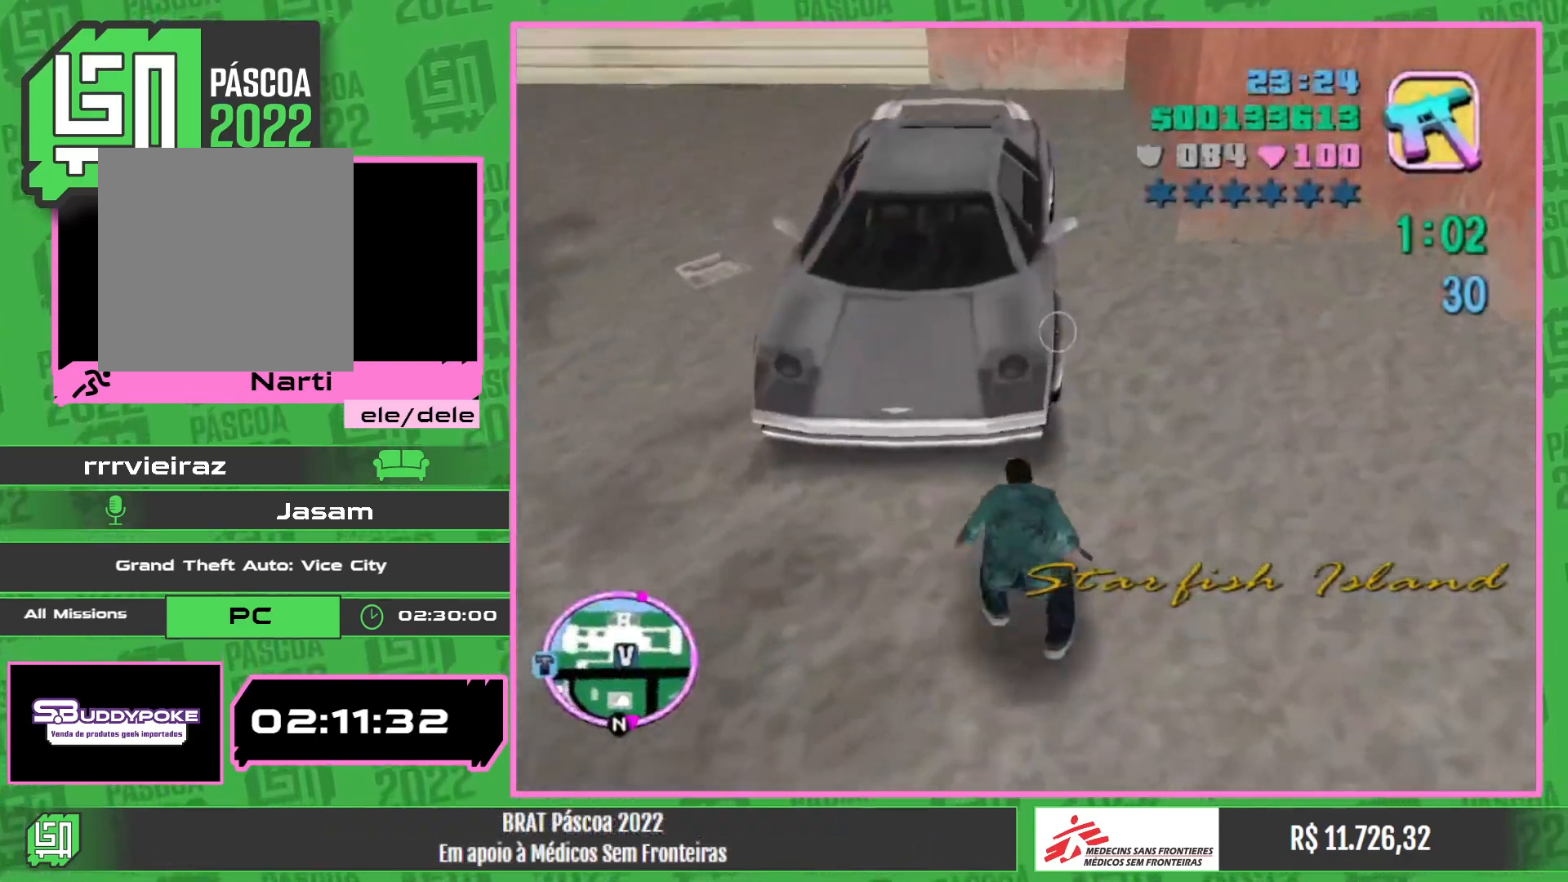
{"keys": ["w"], "mouse": [], "events": []}
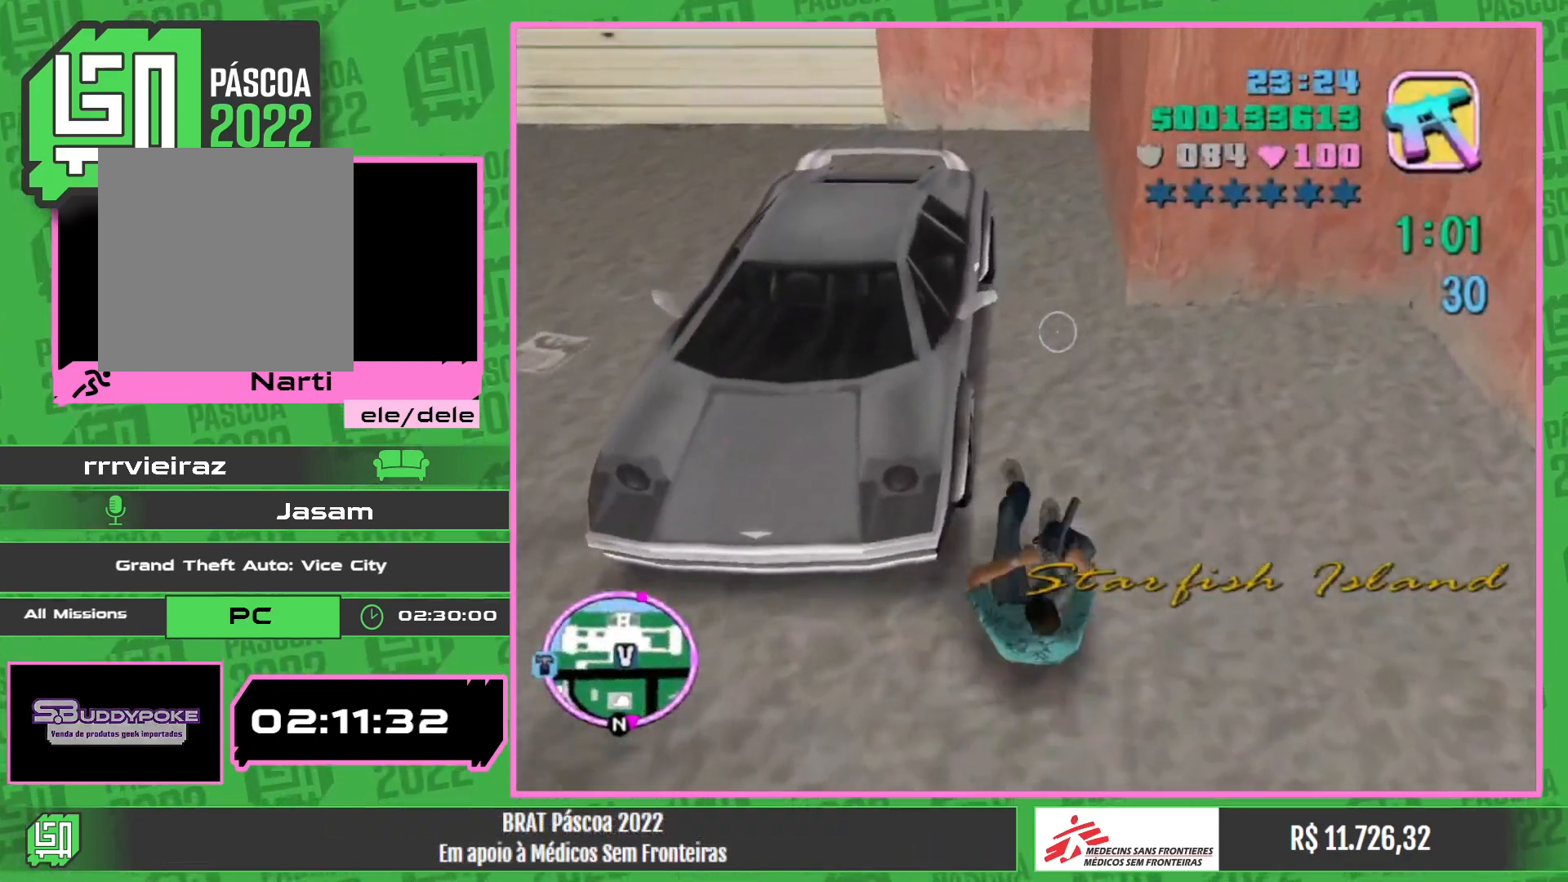
{"keys": ["w"], "mouse": [], "events": []}
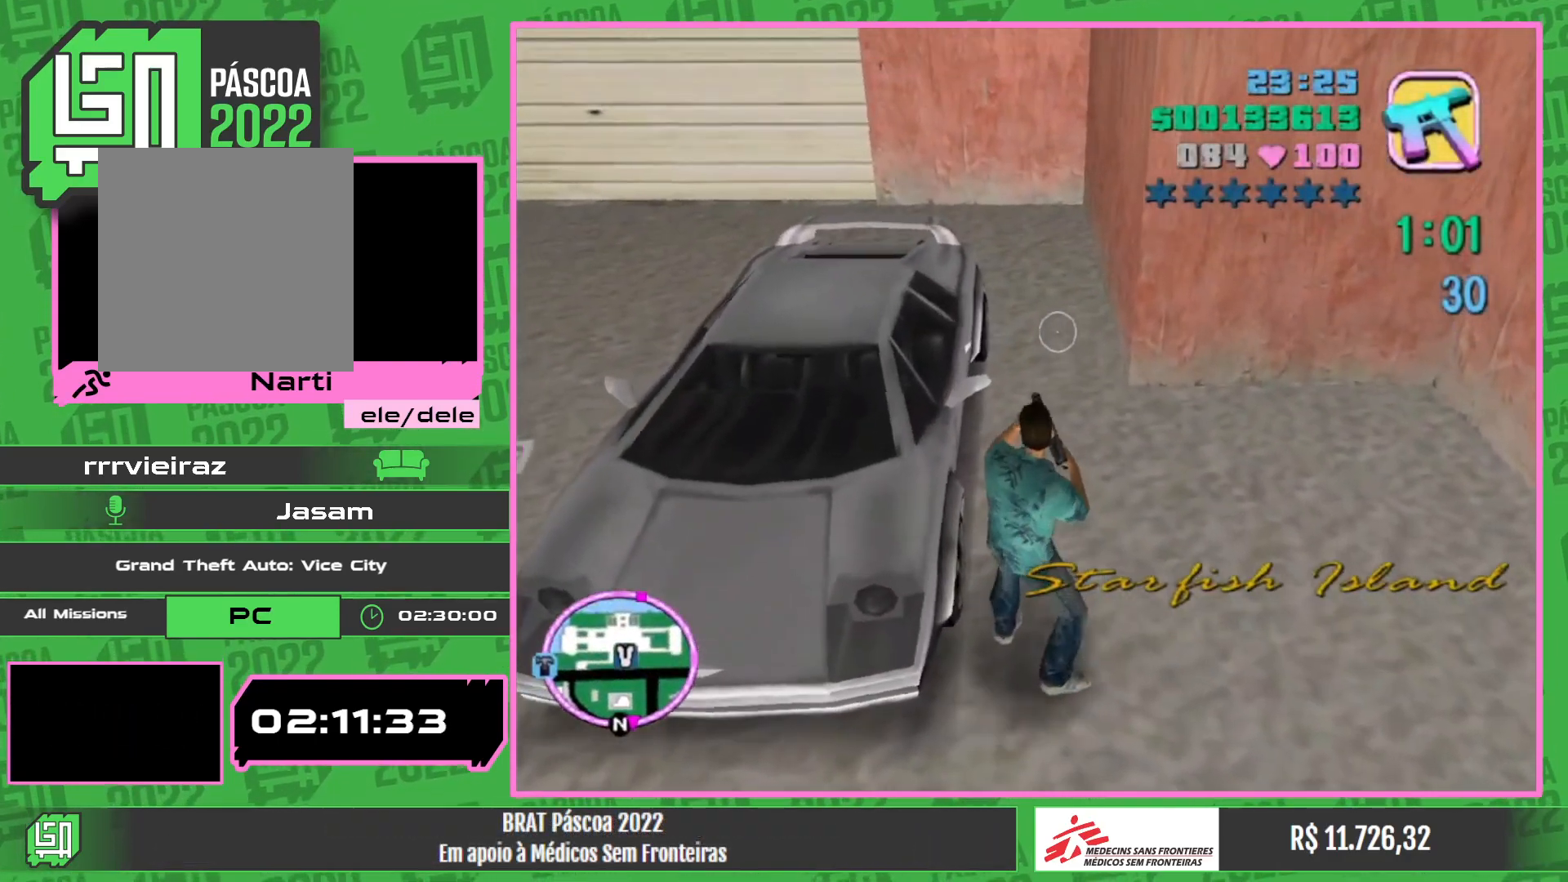
{"keys": [], "mouse": [], "events": [[250, "w", "up"]]}
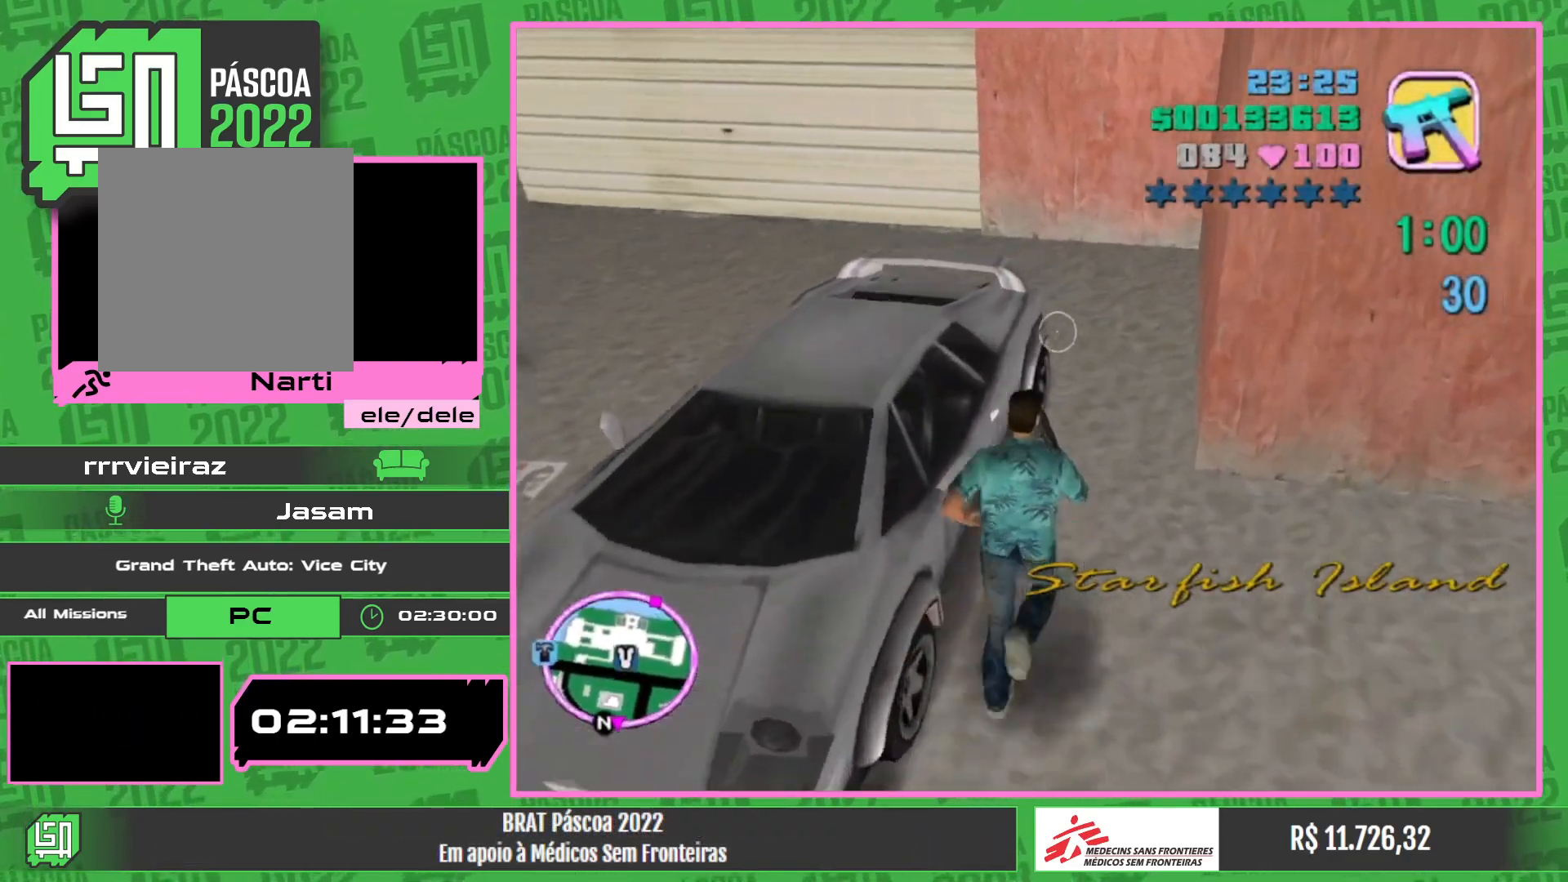
{"keys": [], "mouse": [], "events": []}
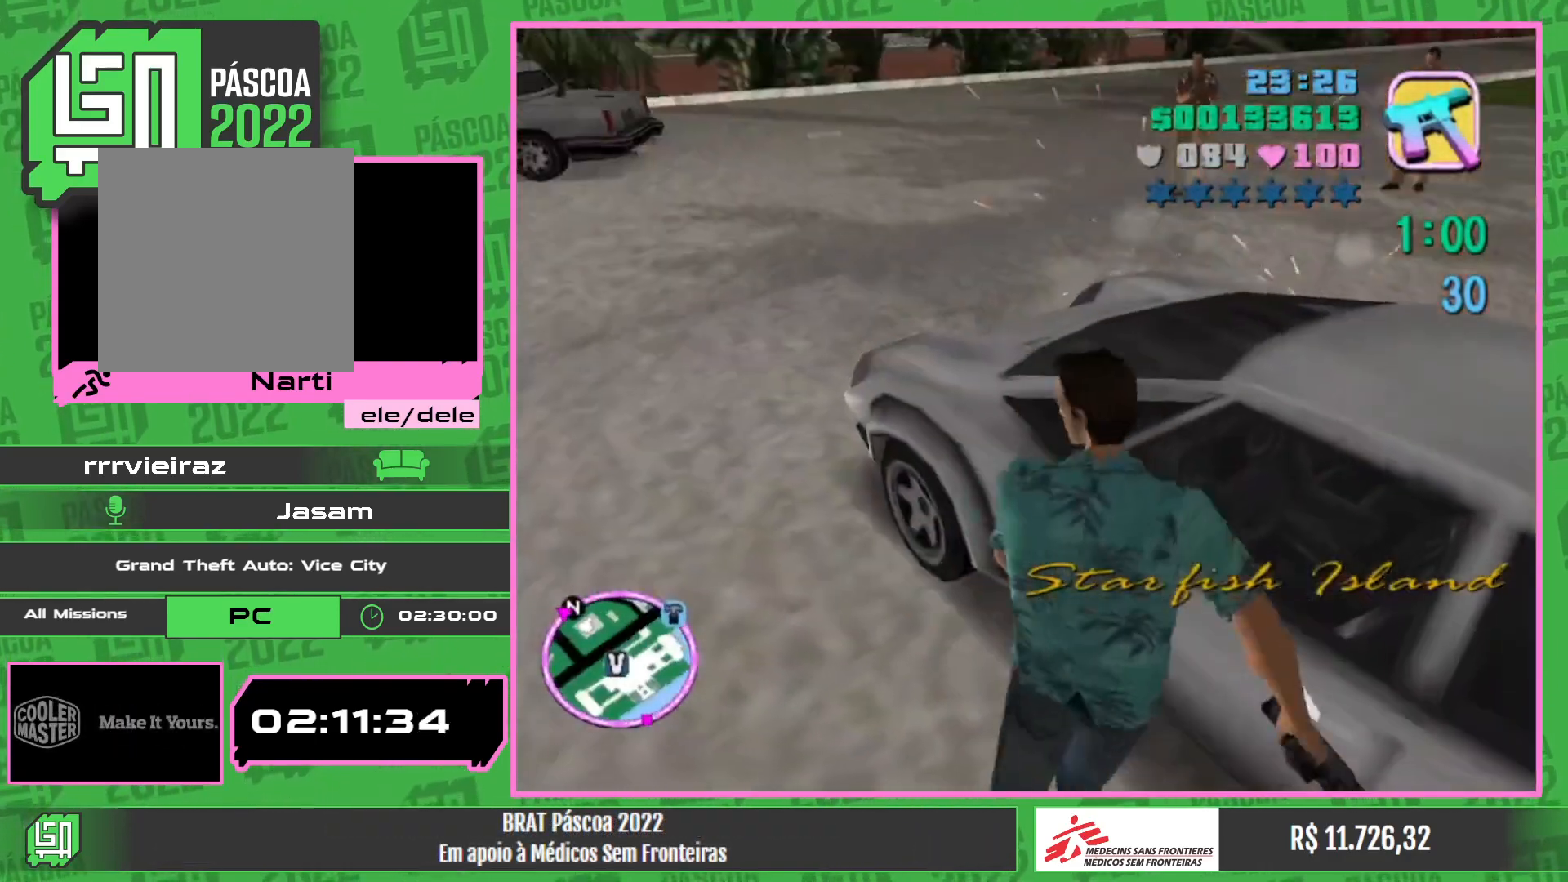
{"keys": [], "mouse": [], "events": []}
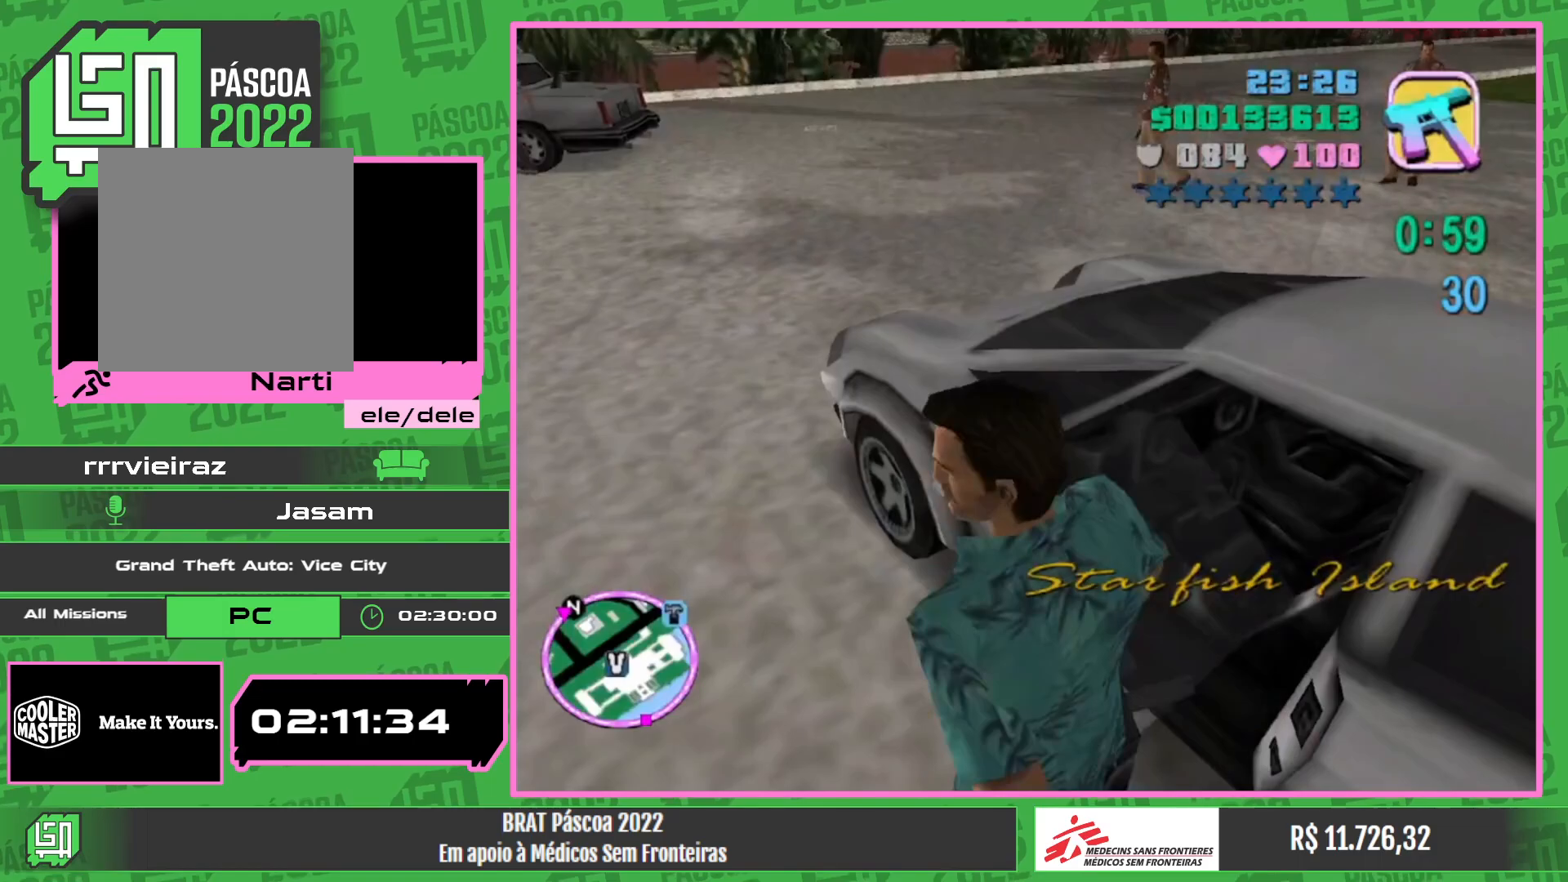
{"keys": ["w"], "mouse": [], "events": [[434, "w", "down"]]}
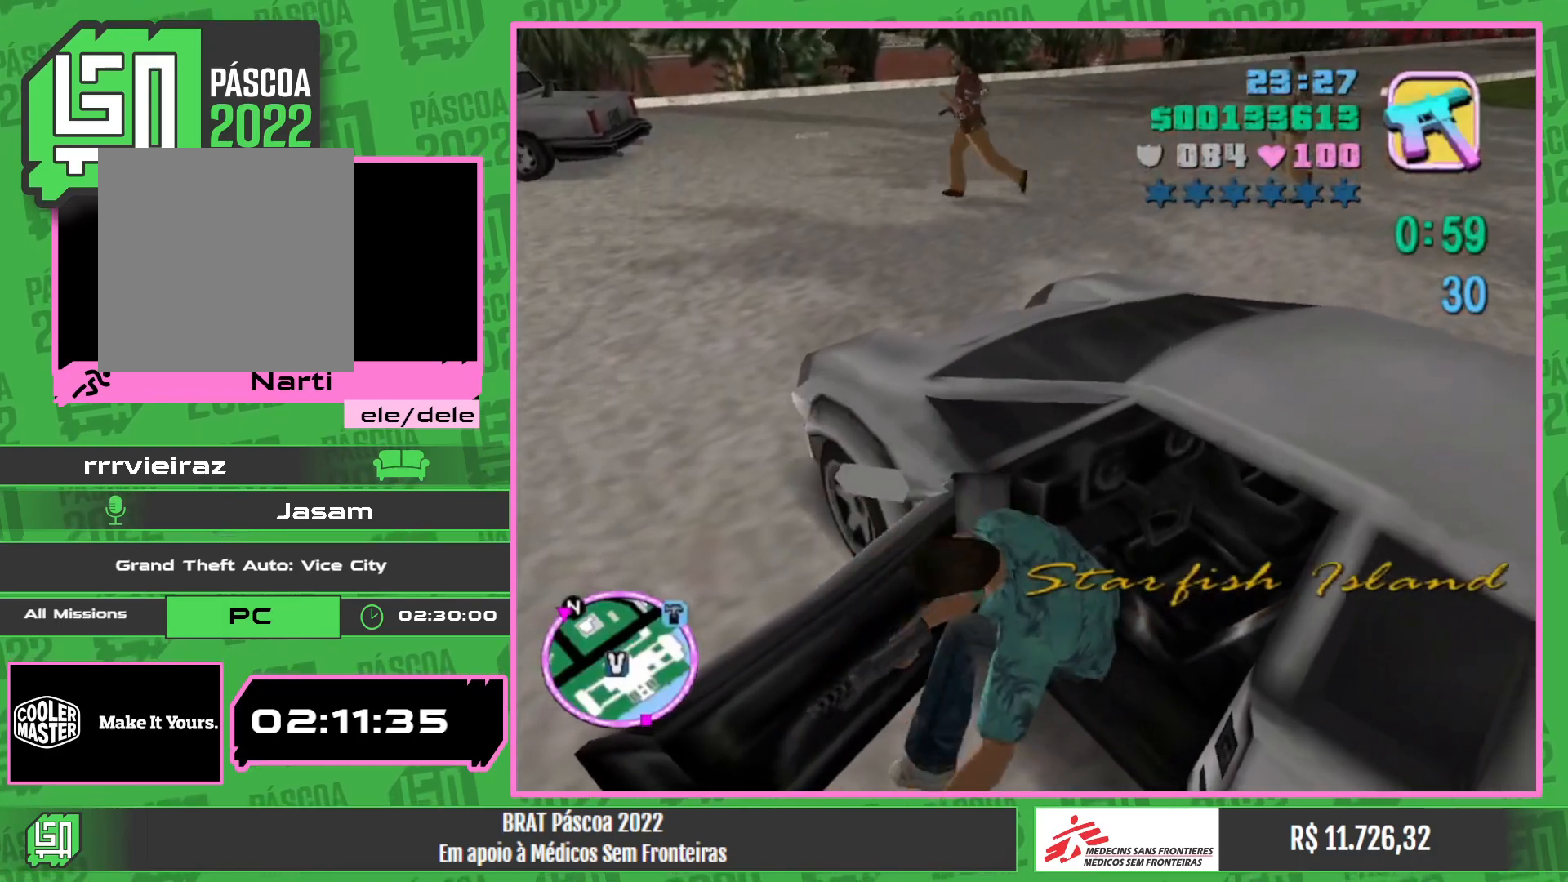
{"keys": ["w"], "mouse": [], "events": []}
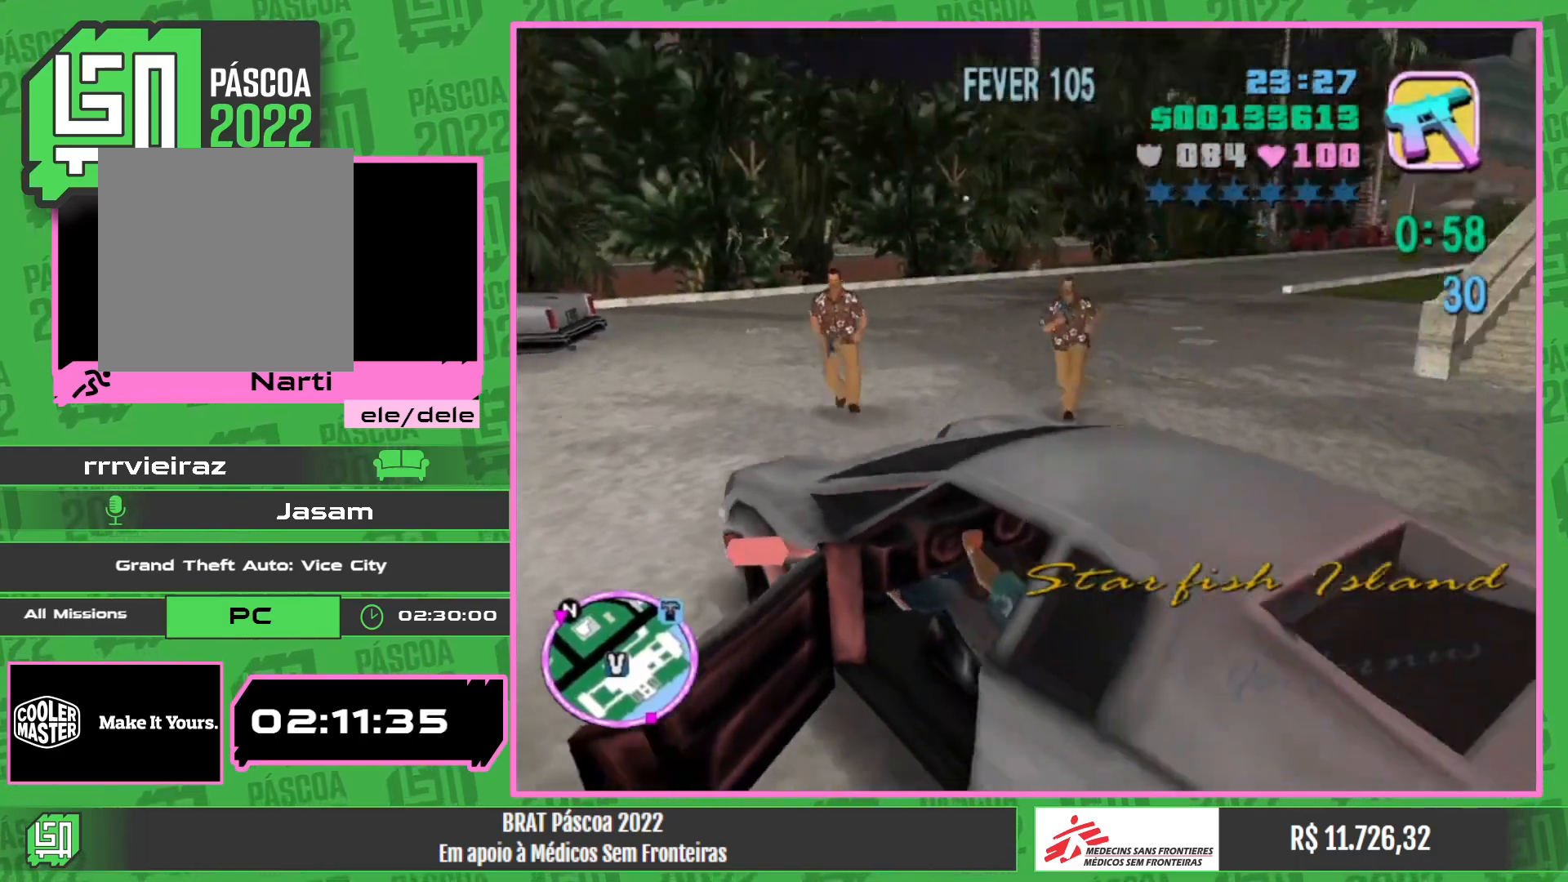
{"keys": ["w"], "mouse": [], "events": []}
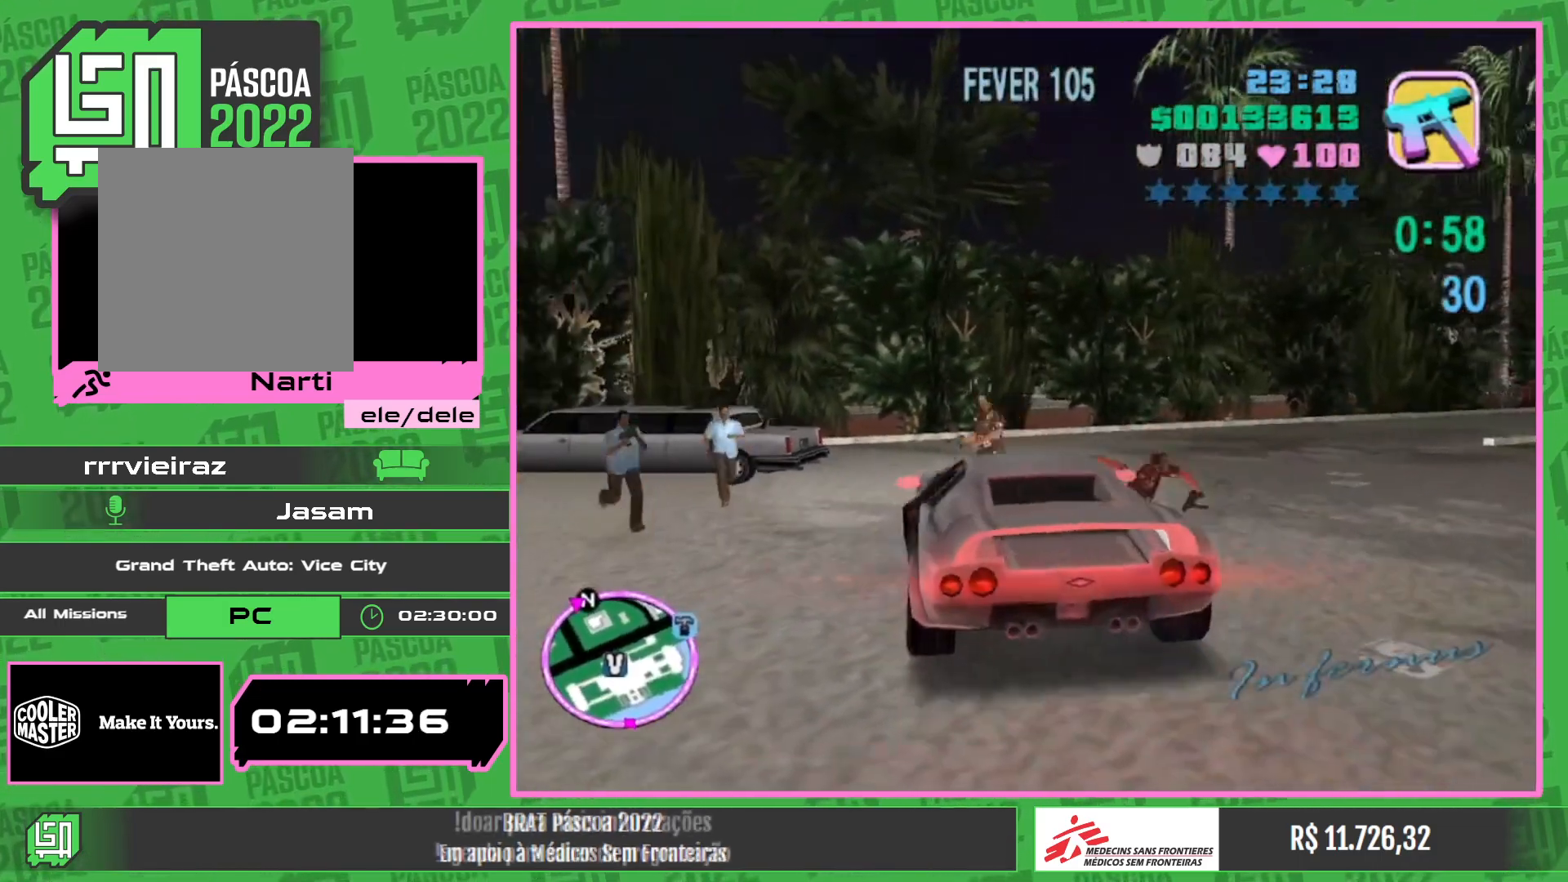
{"keys": ["w"], "mouse": [], "events": []}
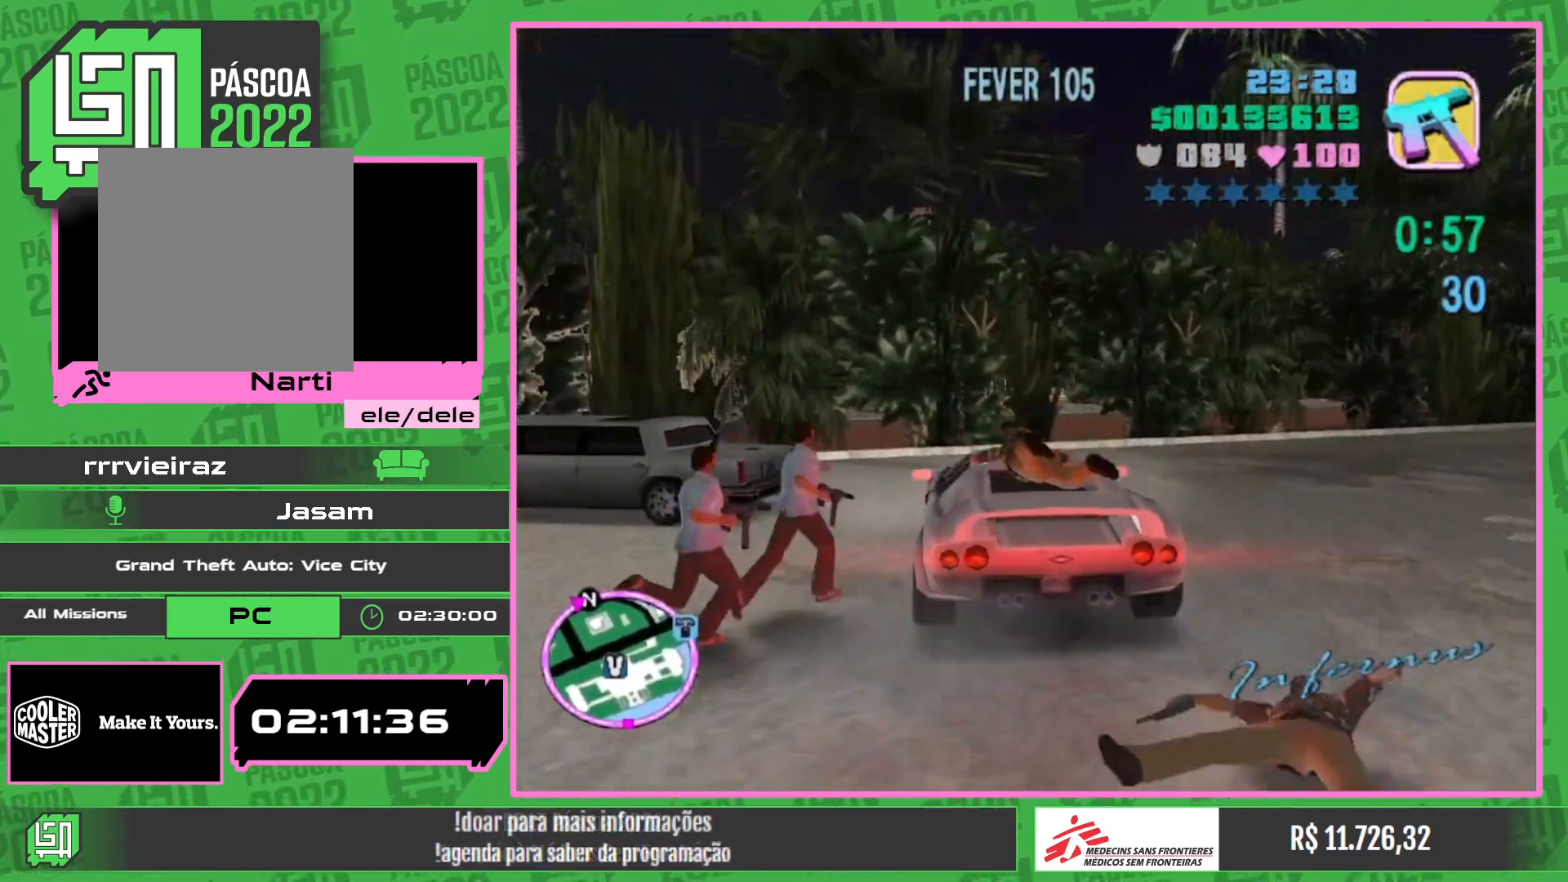
{"keys": [], "mouse": [], "events": [[234, "w", "up"]]}